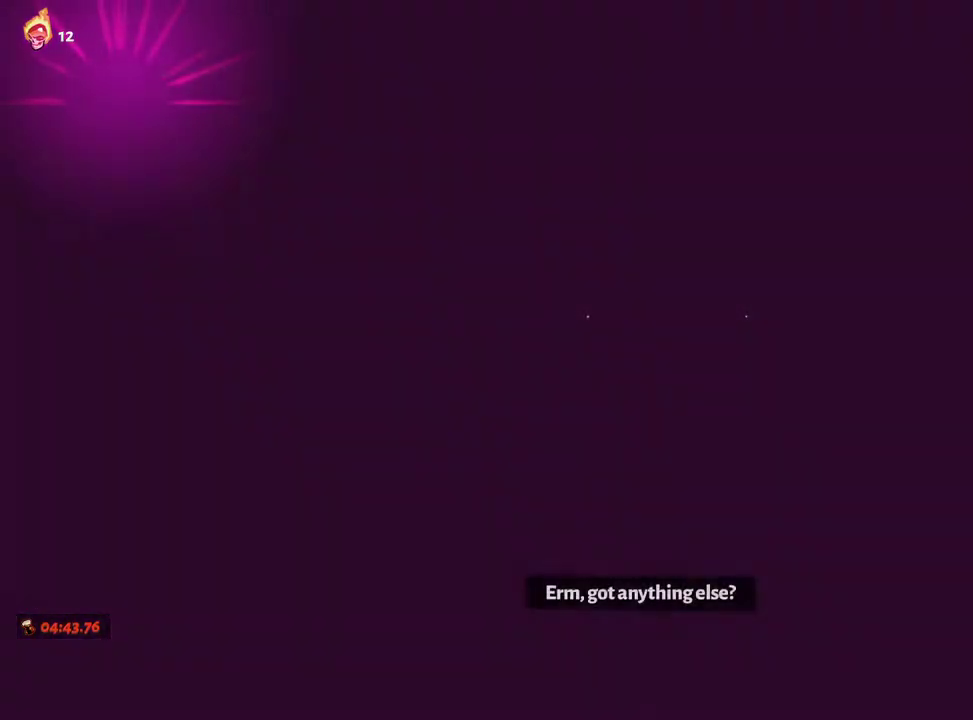
Gameplay with a controller (Xbox layout); each line is a JSON object with the inputs held at the frame after it (dt_ms = milliseconds from this image to that frame). "events" lists button and stick changes between this image and that frame as [ms after this image, input, new state], when the widget could be followed in between. Not read: L3 R3.
{"dt_ms": 500, "buttons": [], "left_stick": "center", "right_stick": "center", "events": []}
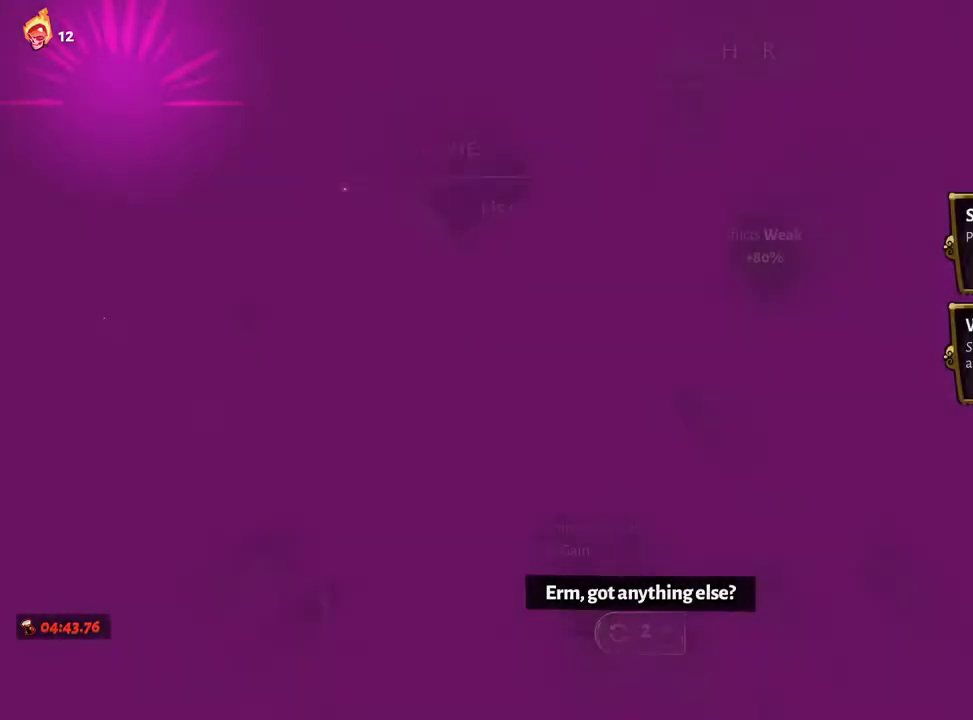
{"dt_ms": 500, "buttons": [], "left_stick": "center", "right_stick": "center", "events": [[400, "A", "down"], [500, "A", "up"]]}
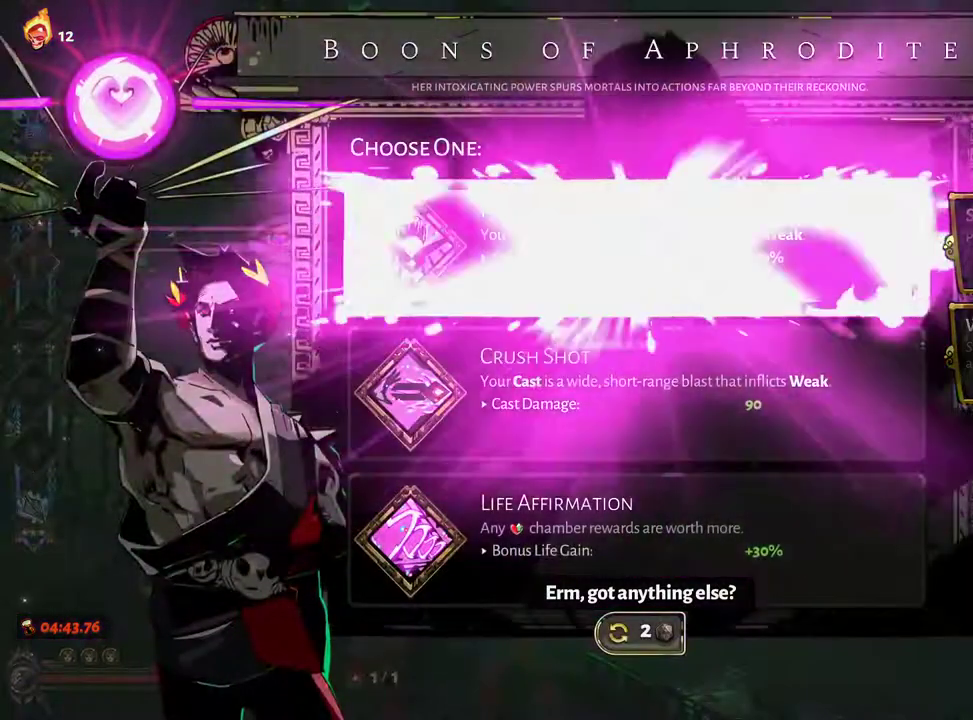
{"dt_ms": 500, "buttons": [], "left_stick": "center", "right_stick": "center", "events": [[250, "left_stick", "right"], [483, "left_stick", "center"]]}
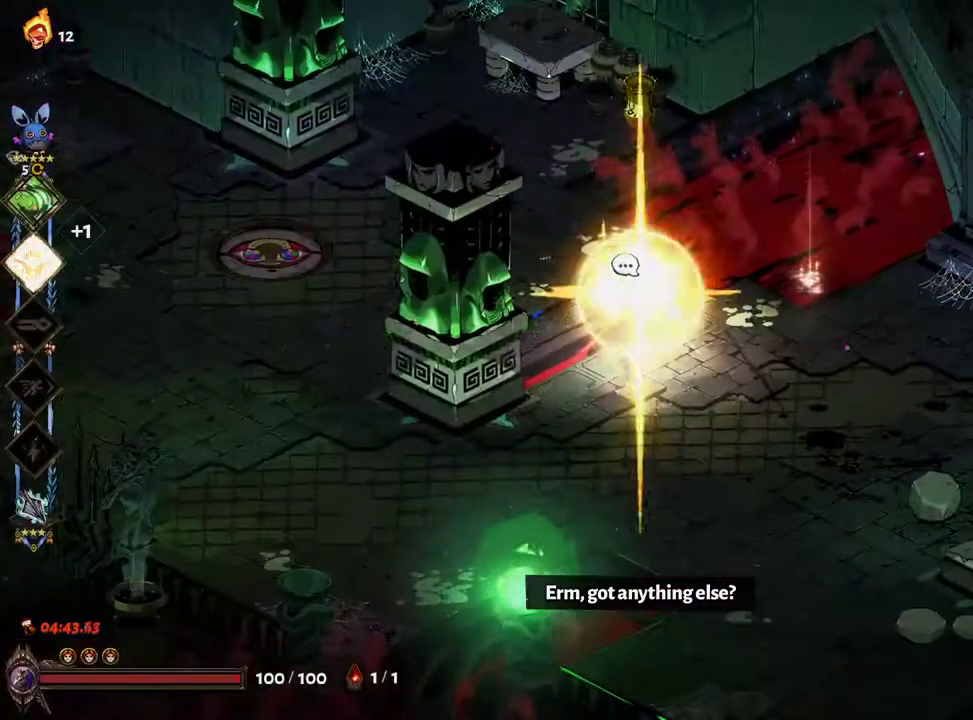
{"dt_ms": 500, "buttons": [], "left_stick": "down-right", "right_stick": "center", "events": [[117, "left_stick", "up"], [167, "A", "down"], [200, "X", "down"], [250, "A", "up"], [333, "X", "up"], [367, "left_stick", "down"], [500, "left_stick", "down-right"]]}
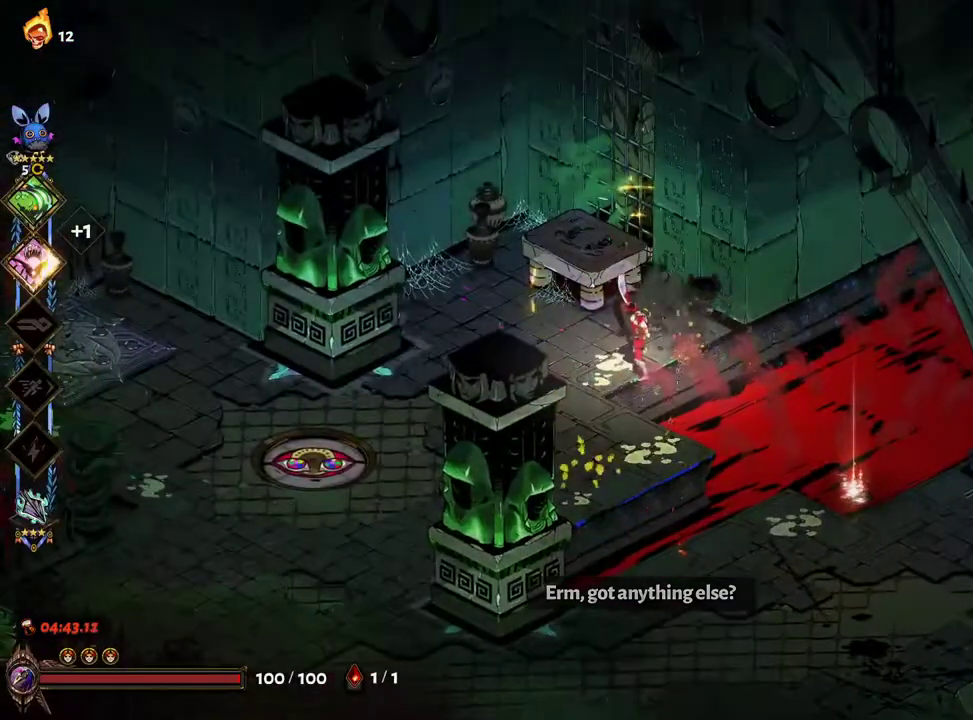
{"dt_ms": 500, "buttons": [], "left_stick": "center", "right_stick": "center", "events": [[217, "left_stick", "center"]]}
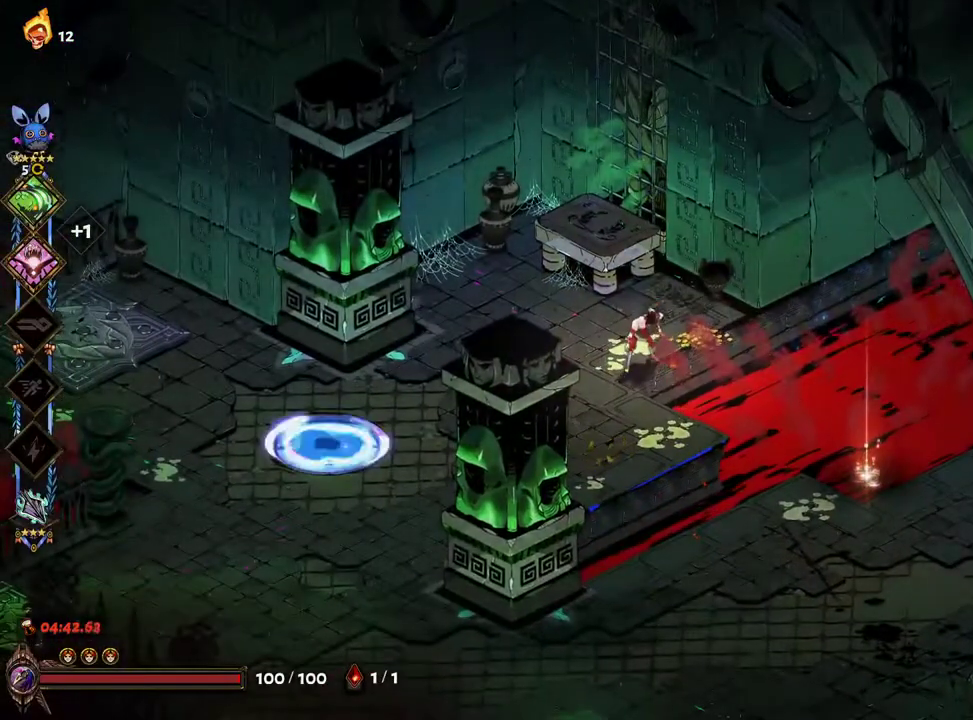
{"dt_ms": 500, "buttons": [], "left_stick": "left", "right_stick": "center", "events": [[117, "left_stick", "left"], [217, "A", "down"], [300, "A", "up"]]}
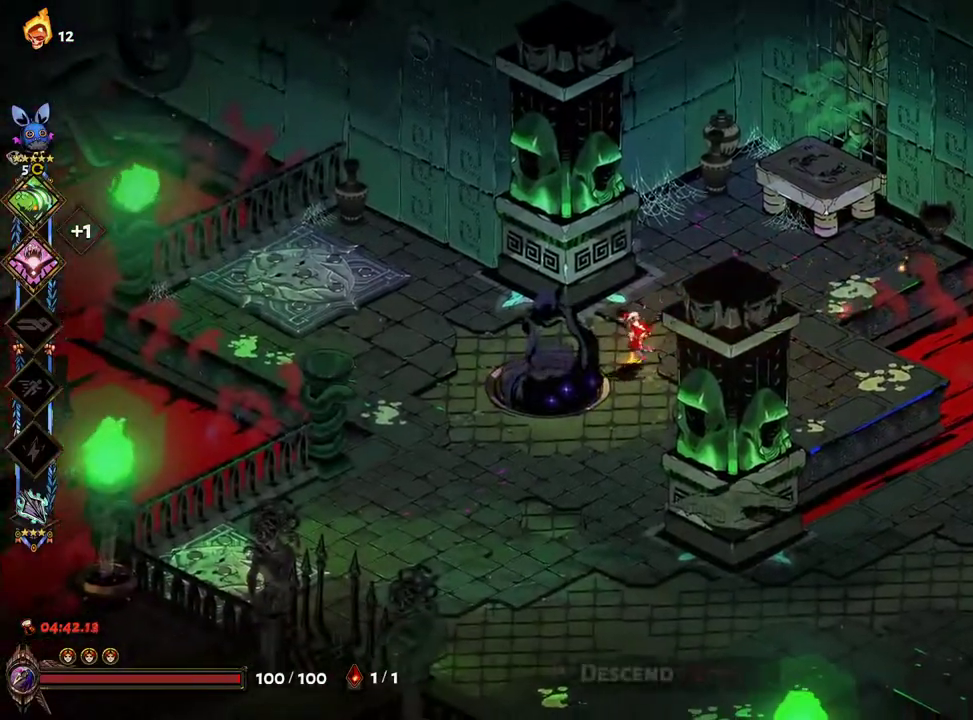
{"dt_ms": 500, "buttons": ["L2"], "left_stick": "left", "right_stick": "center", "events": [[50, "R1", "down"], [117, "R1", "up"], [183, "L2", "down"]]}
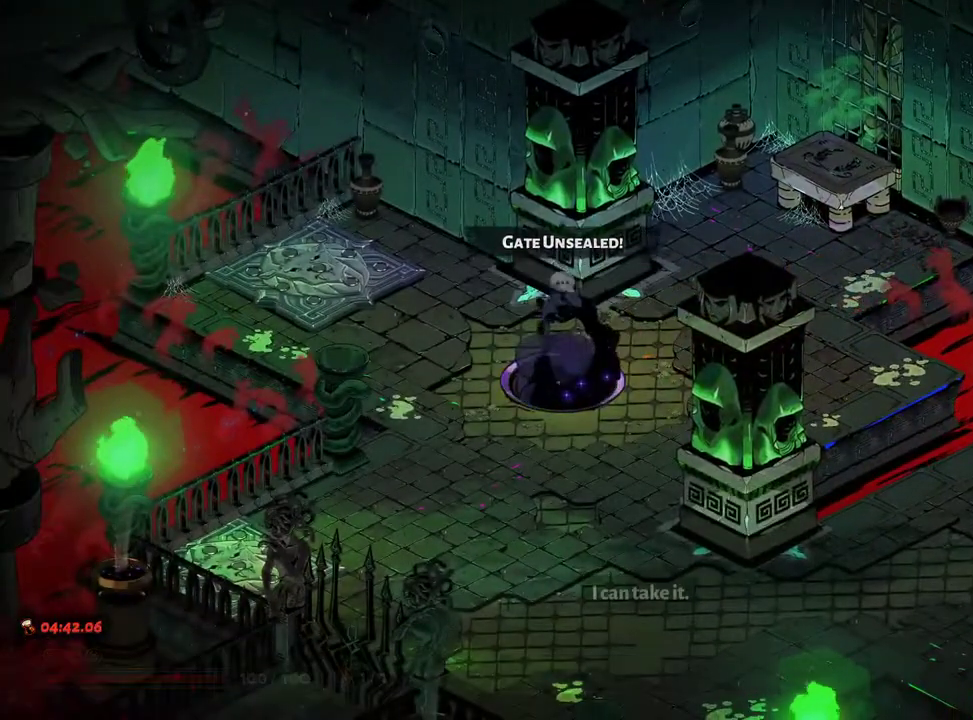
{"dt_ms": 1000, "buttons": [], "left_stick": "left", "right_stick": "center"}
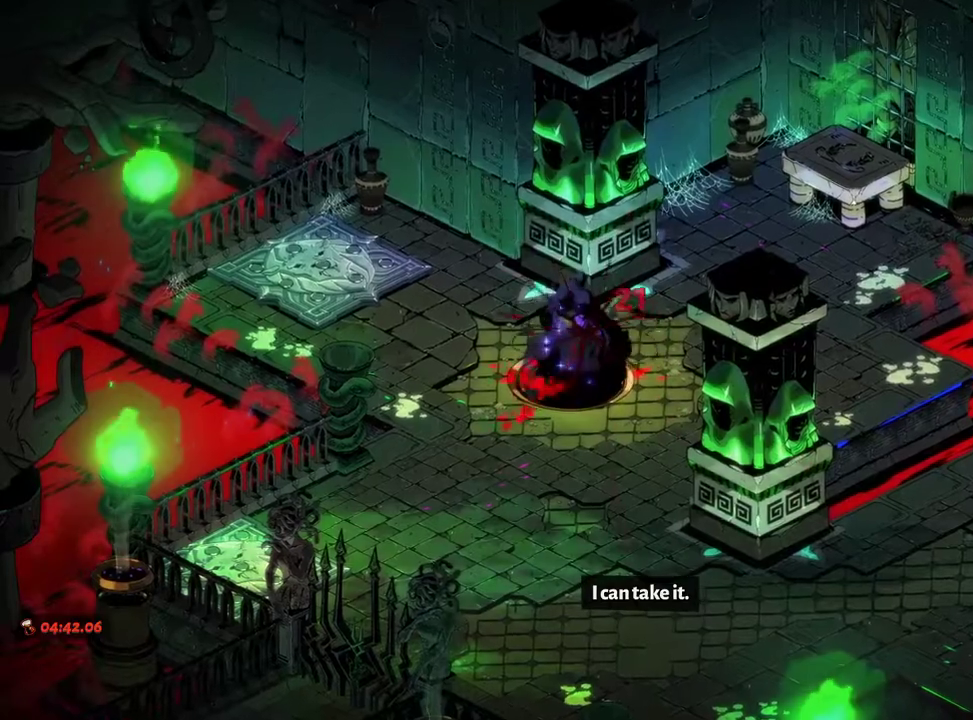
{"dt_ms": 500, "buttons": ["L2"], "left_stick": "center", "right_stick": "center", "events": [[17, "left_stick", "center"], [117, "A", "down"], [233, "A", "up"], [233, "L2", "down"]]}
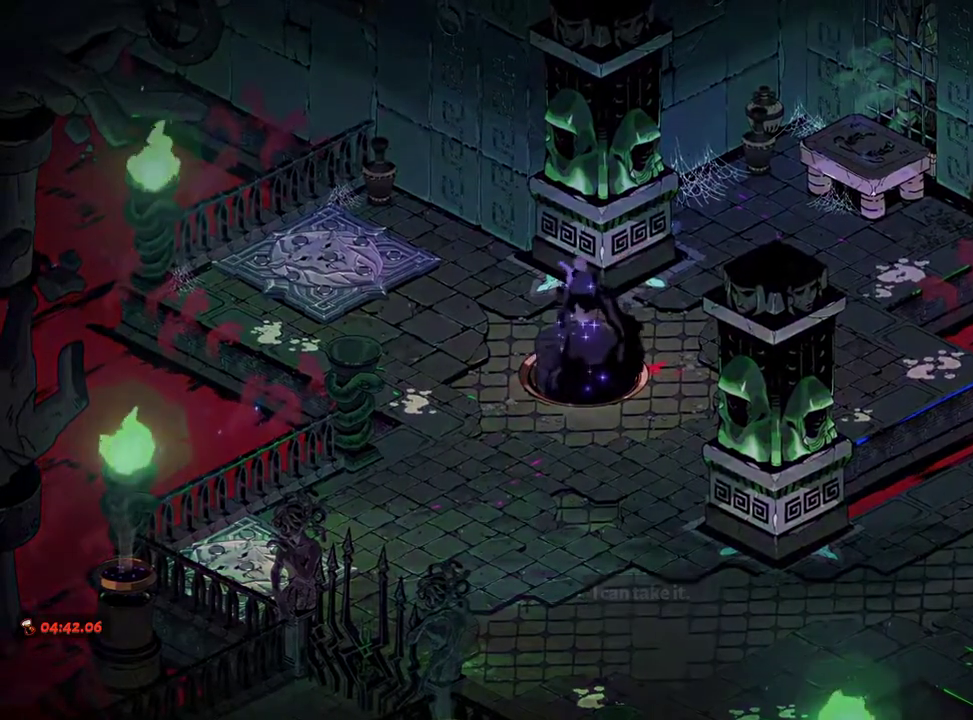
{"dt_ms": 500, "buttons": [], "left_stick": "center", "right_stick": "center", "events": [[17, "L2", "up"], [150, "A", "down"], [267, "A", "up"], [417, "A", "down"], [500, "A", "up"]]}
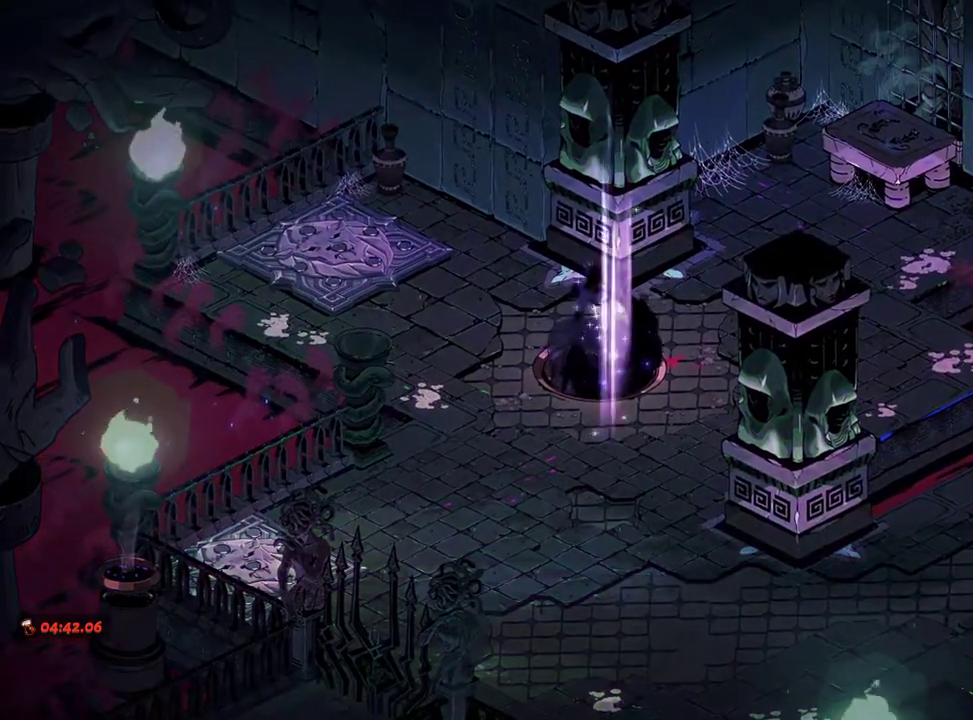
{"dt_ms": 500, "buttons": [], "left_stick": "center", "right_stick": "center", "events": [[133, "A", "down"], [200, "A", "up"], [350, "A", "down"], [483, "A", "up"]]}
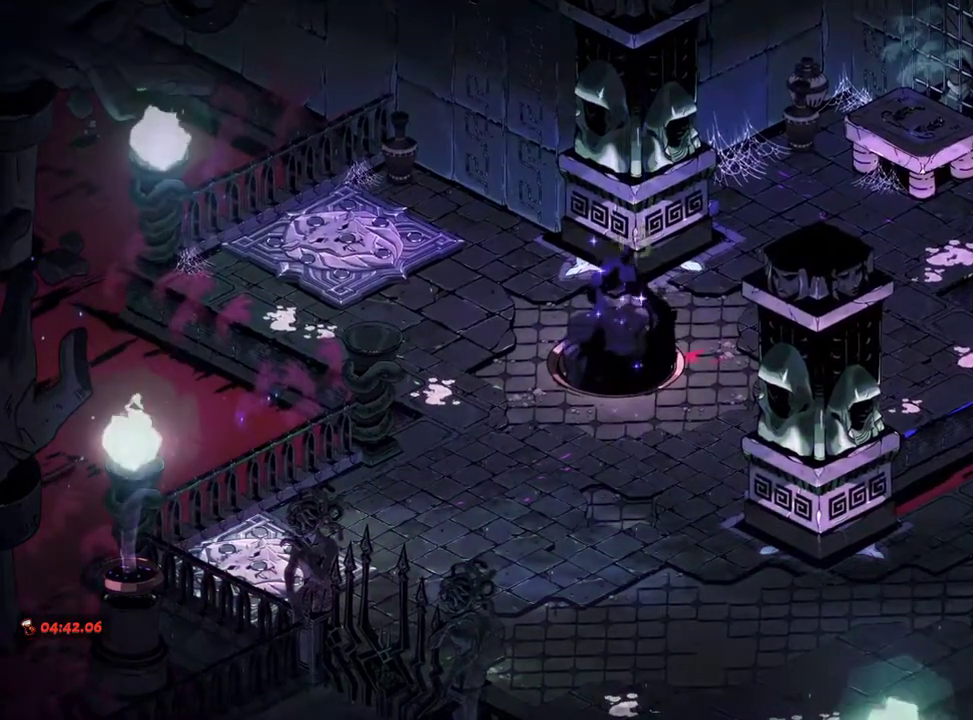
{"dt_ms": 500, "buttons": [], "left_stick": "up", "right_stick": "center", "events": [[50, "left_stick", "up"], [117, "A", "down"], [250, "A", "up"], [383, "A", "down"], [433, "A", "up"]]}
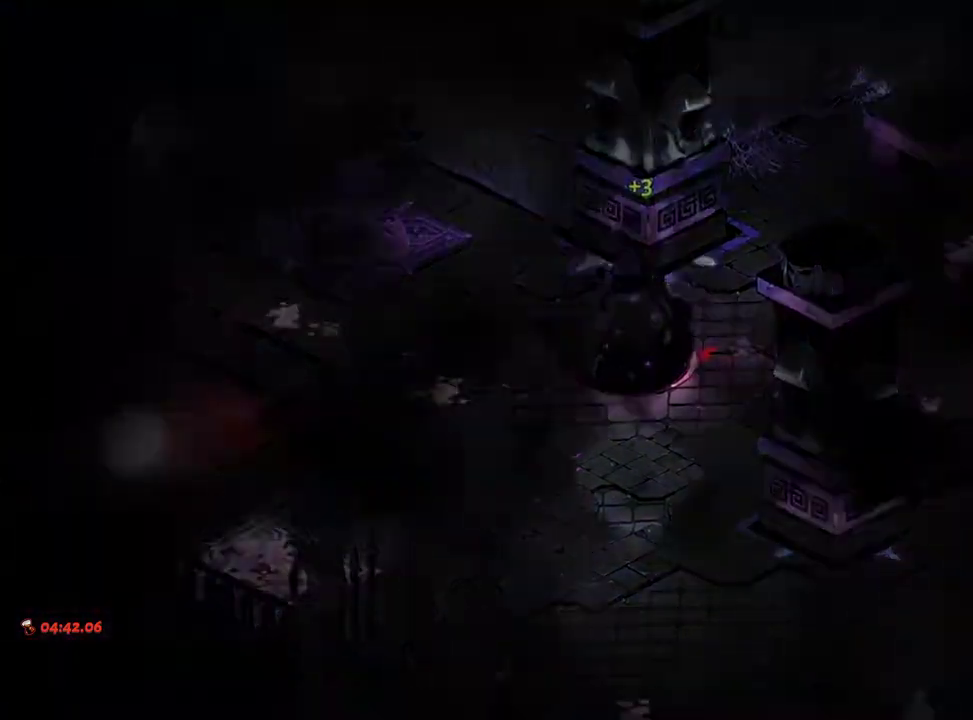
{"dt_ms": 500, "buttons": ["A"], "left_stick": "up-left", "right_stick": "center", "events": [[17, "left_stick", "center"], [117, "A", "down"], [183, "A", "up"], [250, "left_stick", "up"], [300, "A", "down"], [350, "left_stick", "up-left"], [383, "A", "up"], [500, "A", "down"]]}
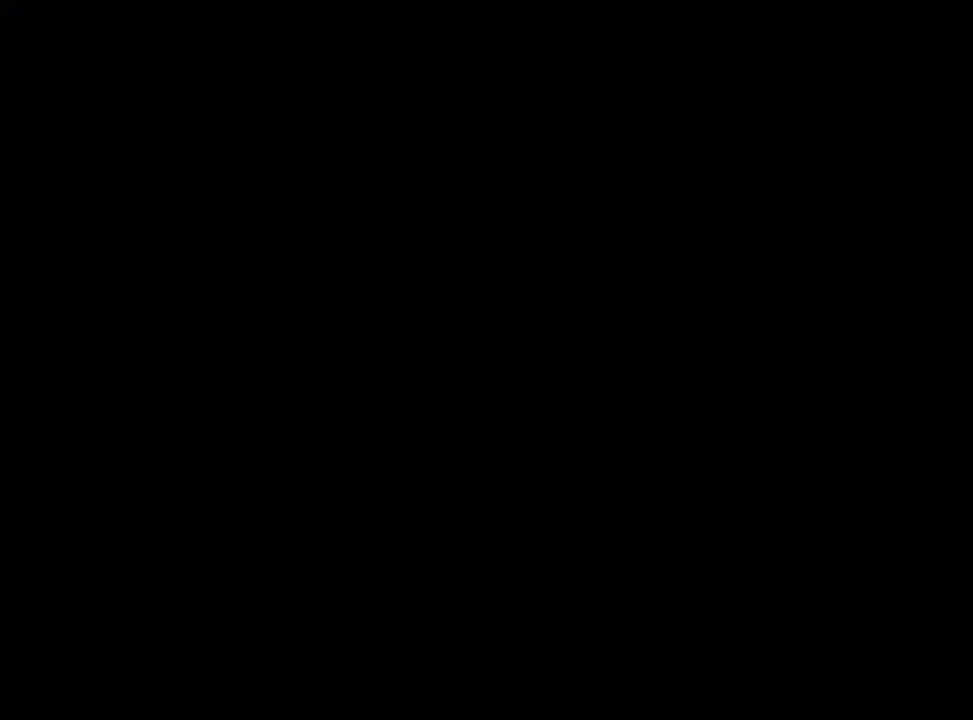
{"dt_ms": 500, "buttons": ["A"], "left_stick": "up-left", "right_stick": "center", "events": [[33, "left_stick", "center"], [83, "A", "up"], [167, "A", "down"], [217, "A", "up"], [267, "left_stick", "up-left"], [317, "A", "down"], [367, "A", "up"], [450, "A", "down"]]}
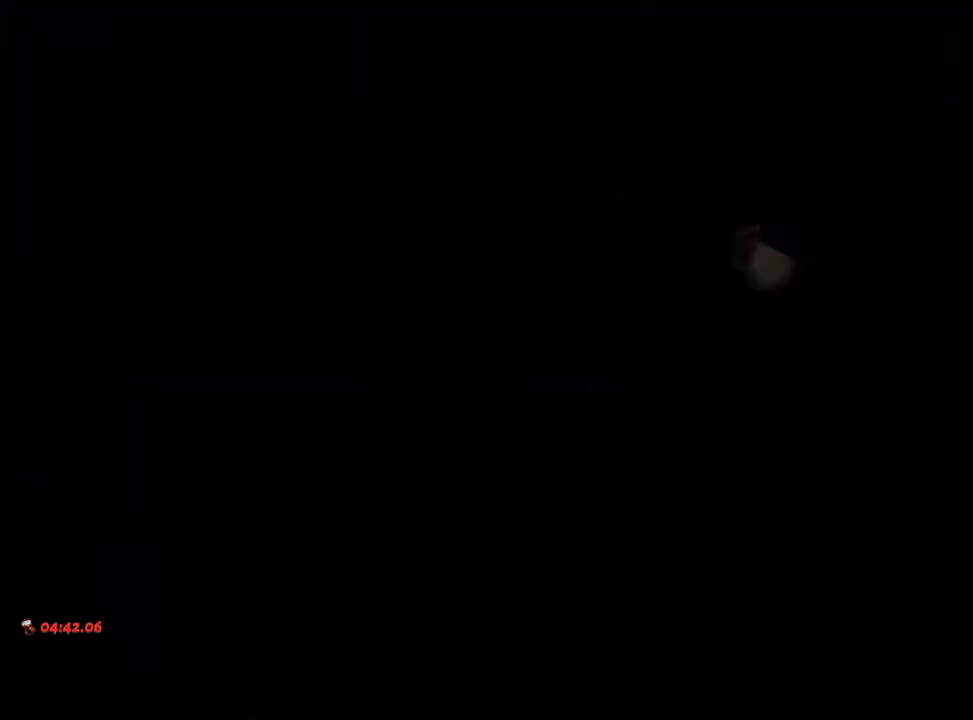
{"dt_ms": 500, "buttons": [], "left_stick": "right", "right_stick": "center", "events": [[33, "A", "up"], [117, "left_stick", "left"], [400, "left_stick", "right"]]}
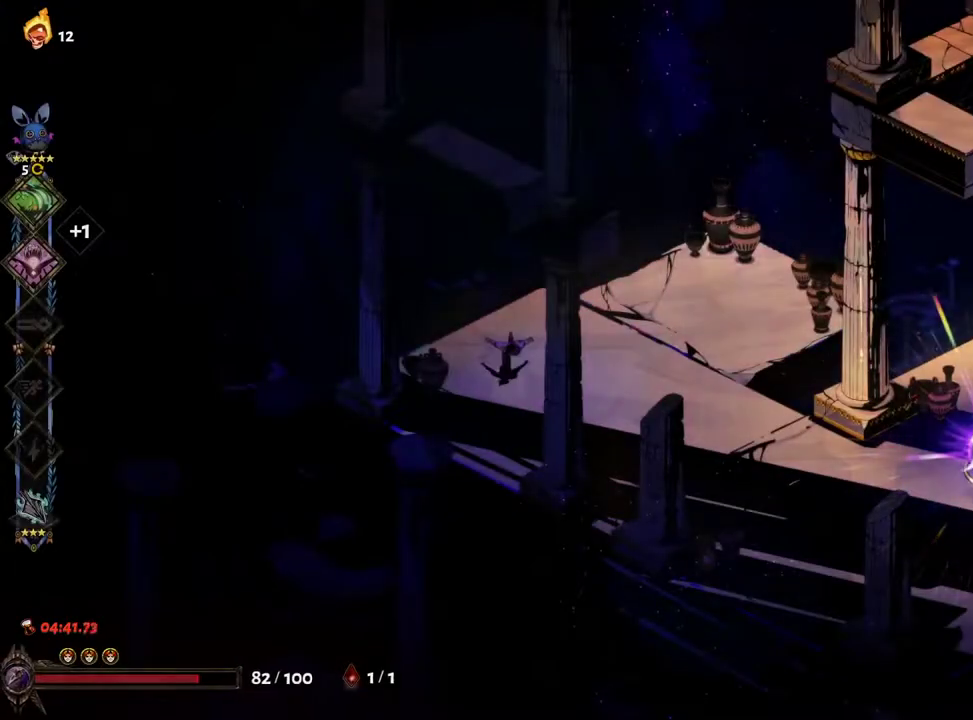
{"dt_ms": 500, "buttons": [], "left_stick": "right", "right_stick": "center", "events": [[83, "A", "down"], [200, "A", "up"]]}
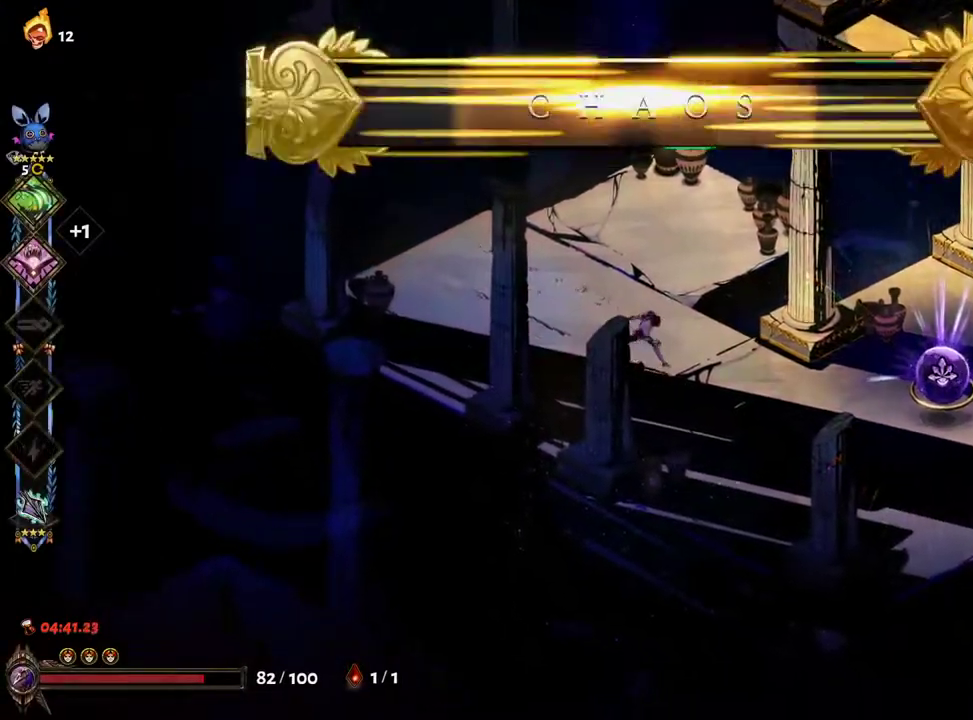
{"dt_ms": 500, "buttons": [], "left_stick": "right", "right_stick": "center", "events": [[33, "A", "down"], [133, "A", "up"], [200, "A", "down"], [267, "A", "up"], [350, "A", "down"], [383, "A", "up"]]}
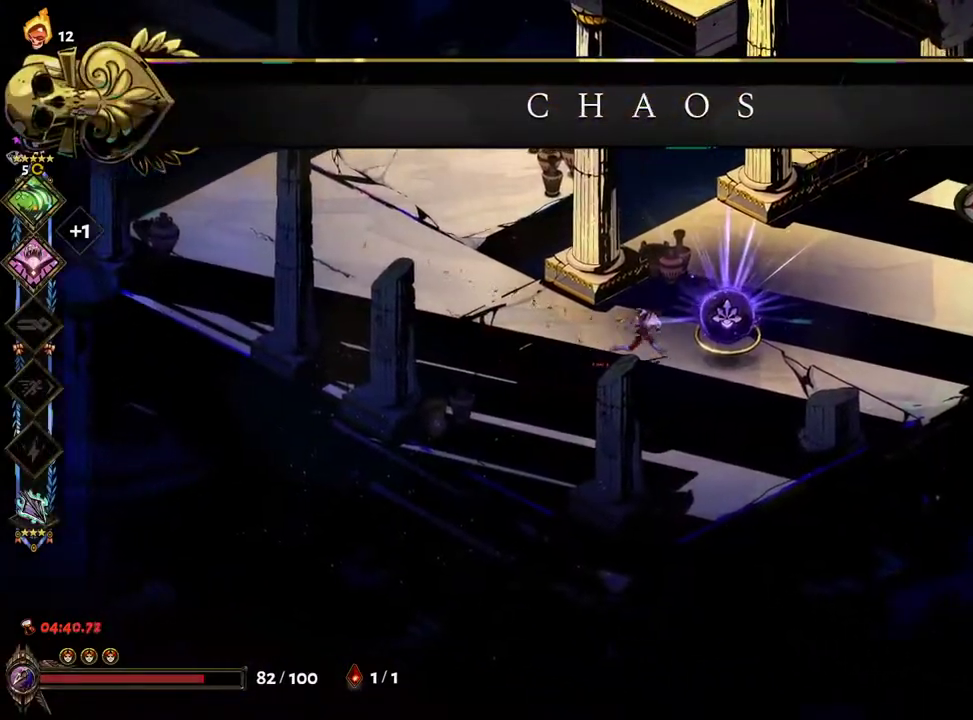
{"dt_ms": 500, "buttons": [], "left_stick": "center", "right_stick": "center", "events": [[67, "R1", "down"], [150, "R1", "up"], [383, "left_stick", "up-right"], [417, "R1", "down"], [483, "R1", "up"], [483, "left_stick", "center"]]}
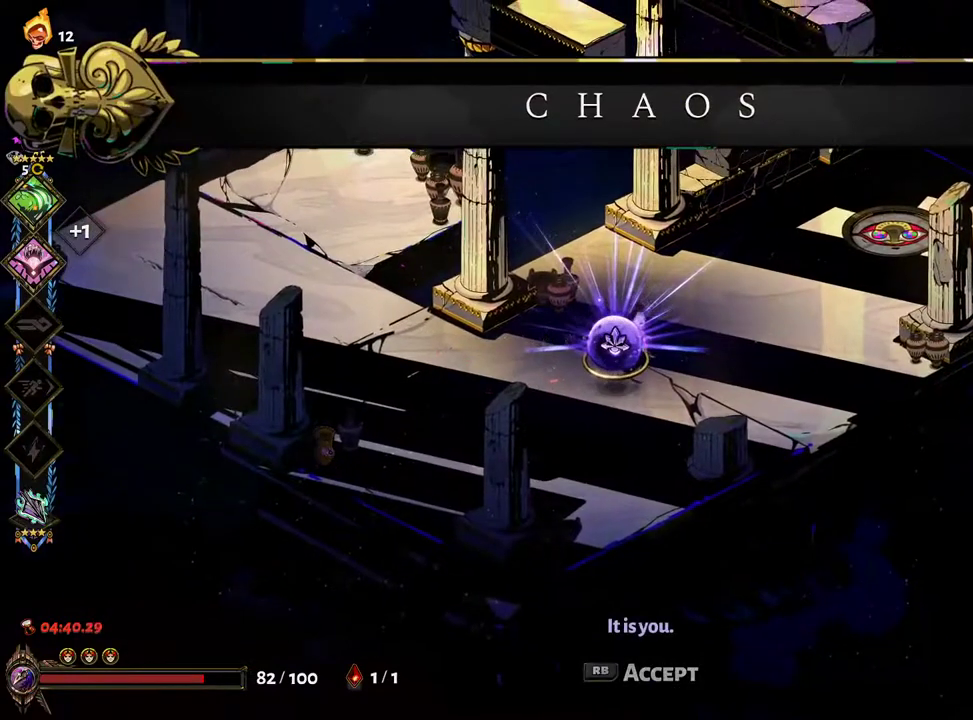
{"dt_ms": 500, "buttons": ["A"], "left_stick": "center", "right_stick": "center"}
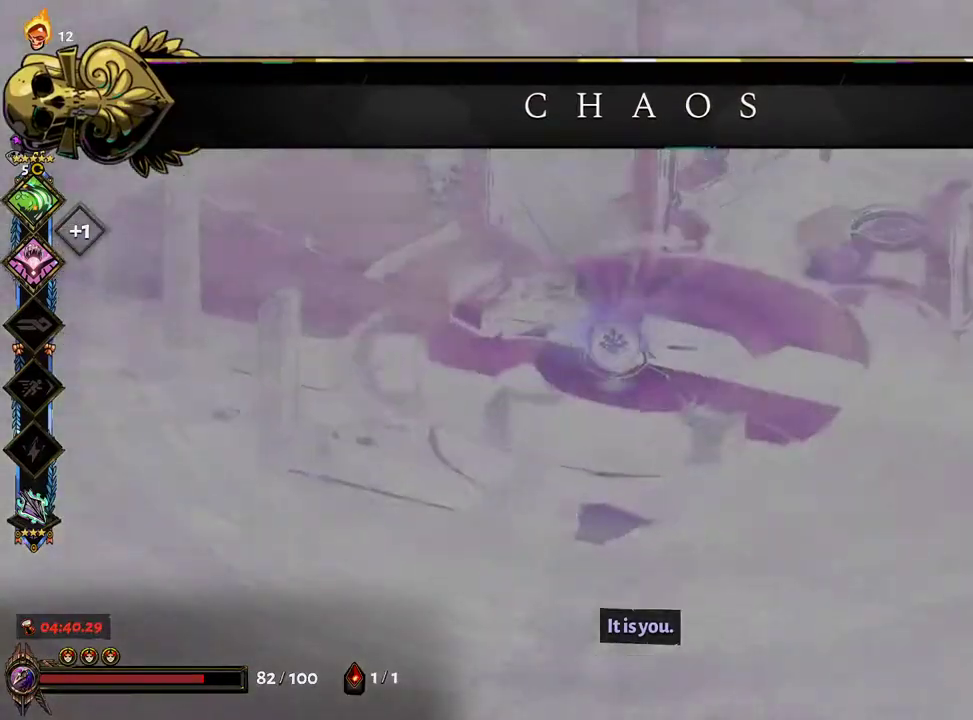
{"dt_ms": 500, "buttons": [], "left_stick": "center", "right_stick": "center", "events": [[17, "A", "up"], [133, "A", "down"], [183, "A", "up"], [300, "A", "down"], [400, "A", "up"]]}
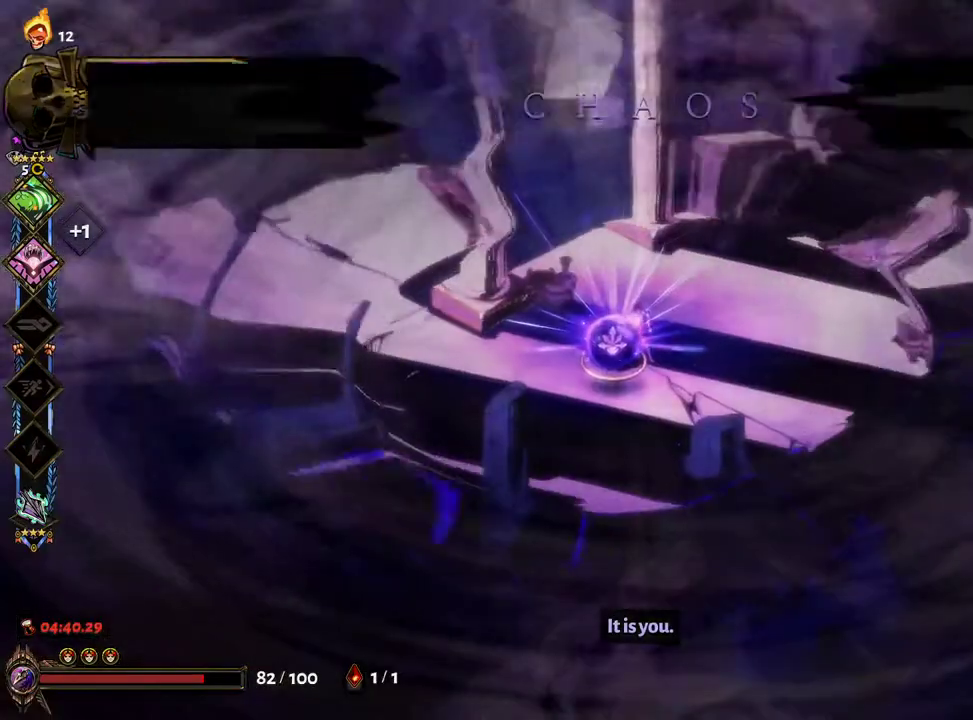
{"dt_ms": 500, "buttons": ["A"], "left_stick": "center", "right_stick": "center", "events": [[33, "A", "down"], [150, "A", "up"], [267, "A", "down"], [367, "A", "up"], [500, "A", "down"]]}
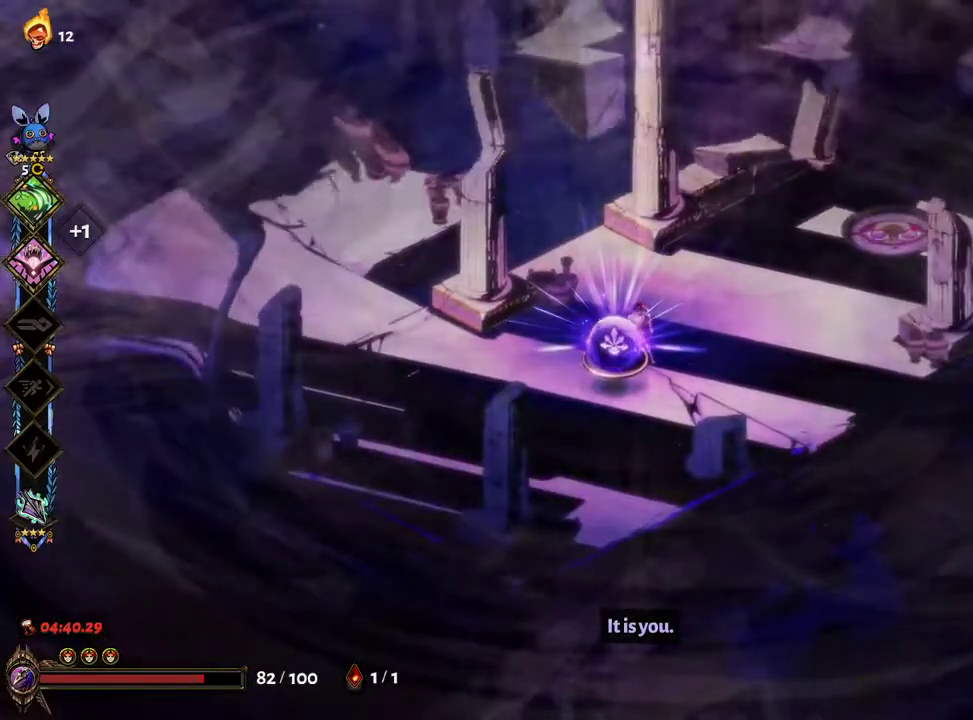
{"dt_ms": 500, "buttons": ["A"], "left_stick": "center", "right_stick": "center", "events": [[117, "A", "up"], [233, "A", "down"], [317, "A", "up"], [417, "A", "down"]]}
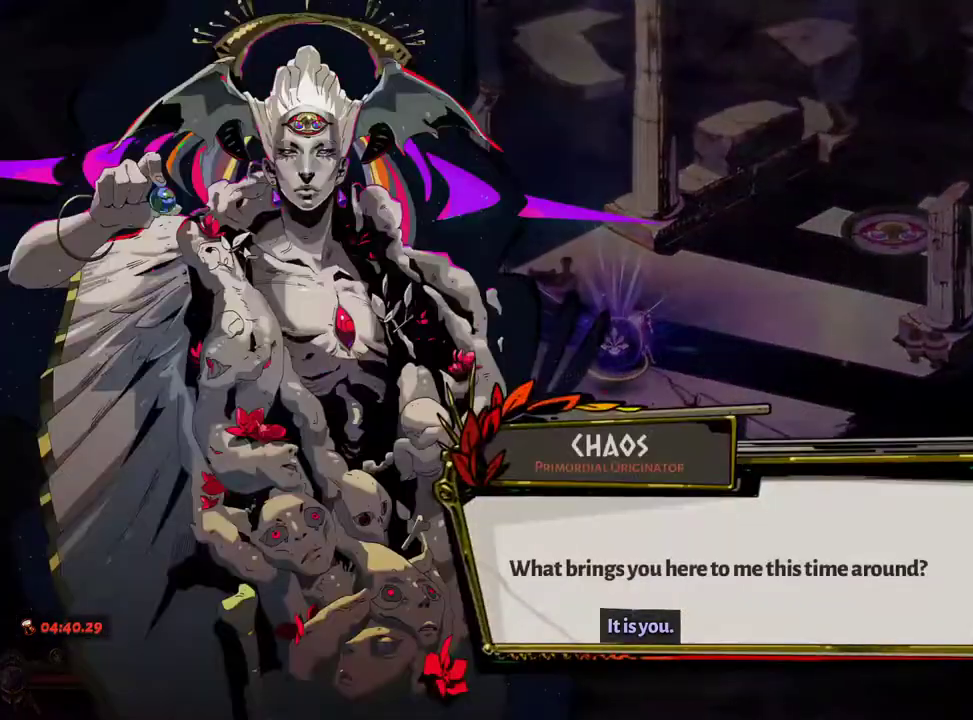
{"dt_ms": 500, "buttons": [], "left_stick": "center", "right_stick": "center"}
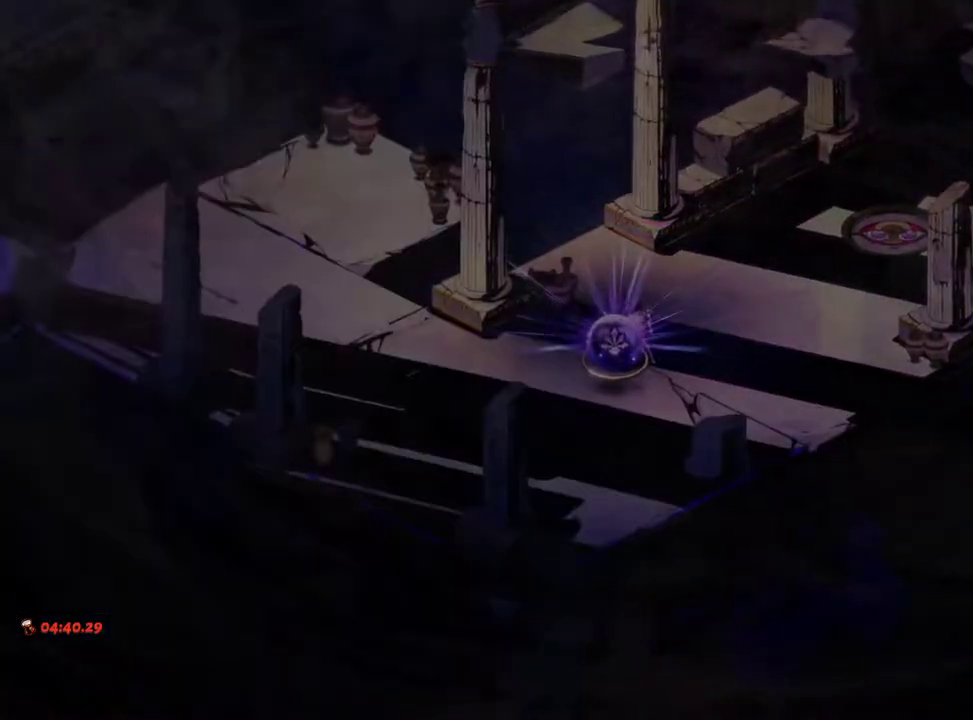
{"dt_ms": 500, "buttons": [], "left_stick": "center", "right_stick": "center", "events": [[33, "A", "down"], [150, "A", "up"]]}
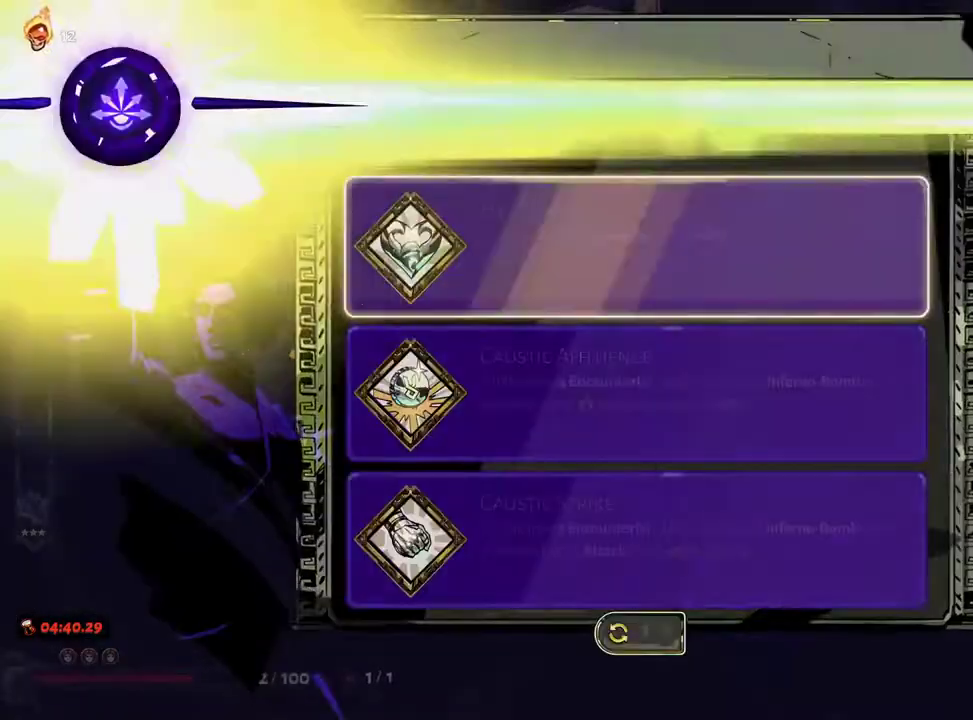
{"dt_ms": 500, "buttons": [], "left_stick": "center", "right_stick": "center", "events": []}
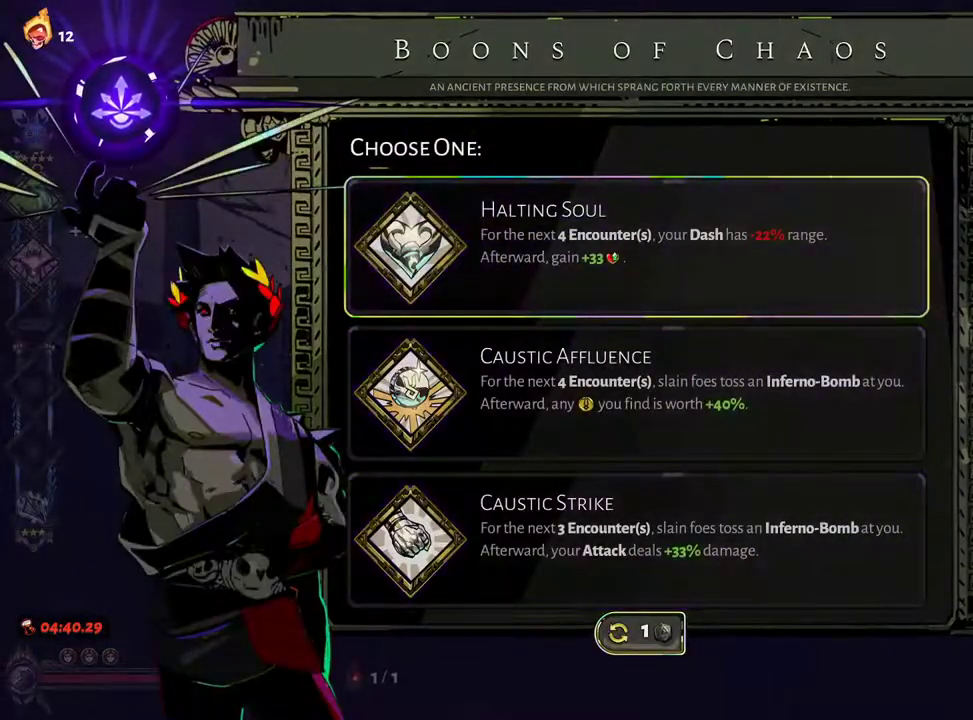
{"dt_ms": 1000, "buttons": [], "left_stick": "center", "right_stick": "center"}
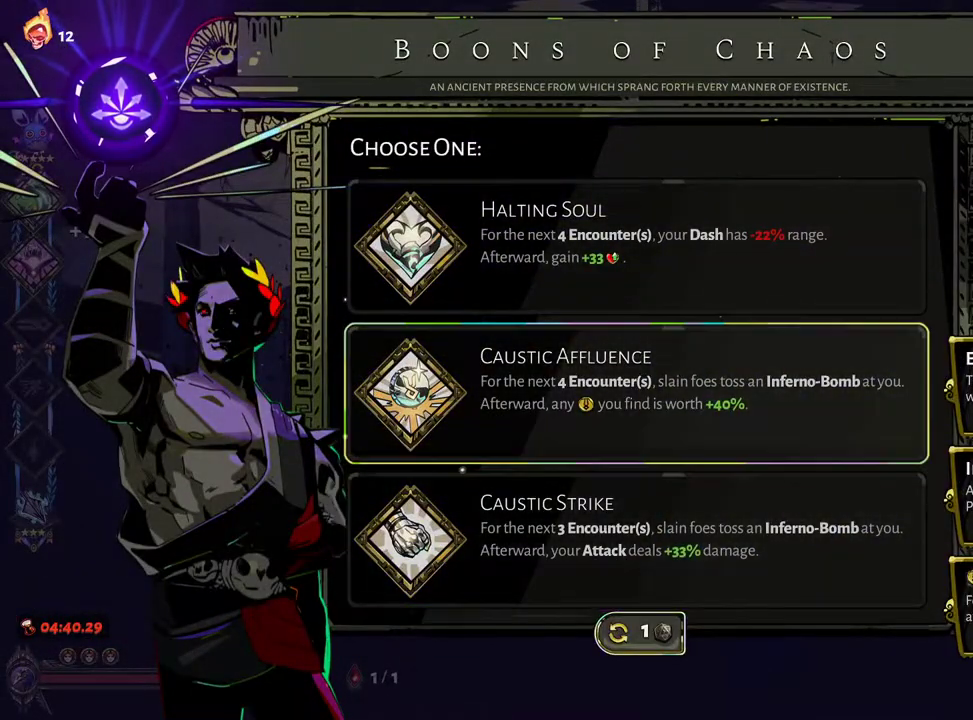
{"dt_ms": 500, "buttons": [], "left_stick": "center", "right_stick": "center", "events": []}
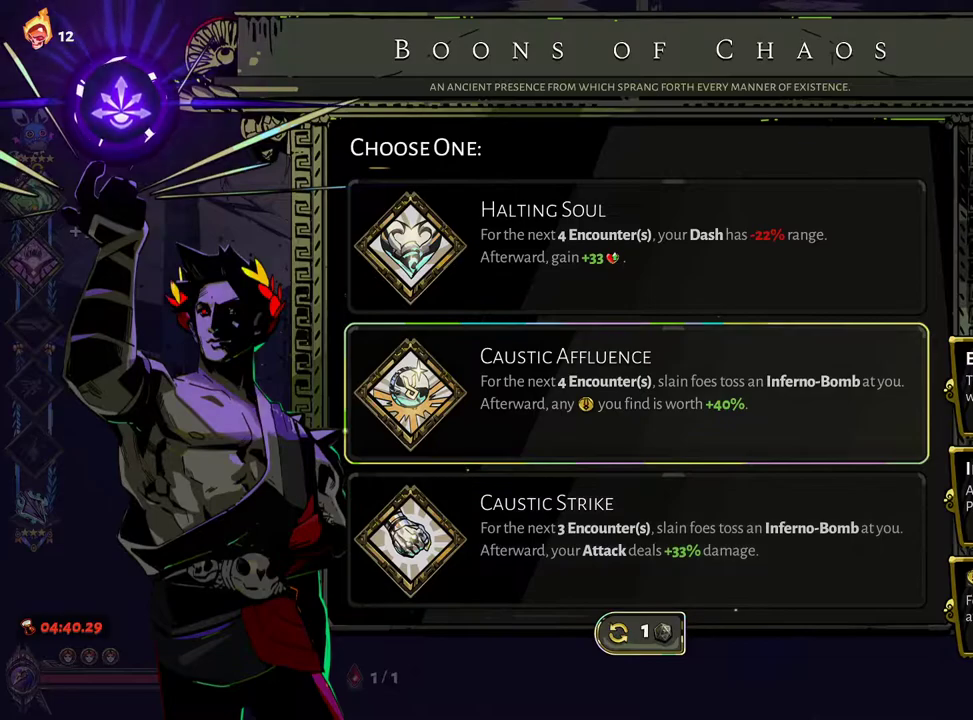
{"dt_ms": 500, "buttons": [], "left_stick": "center", "right_stick": "center", "events": [[217, "DPAD_DOWN", "down"], [333, "DPAD_DOWN", "up"]]}
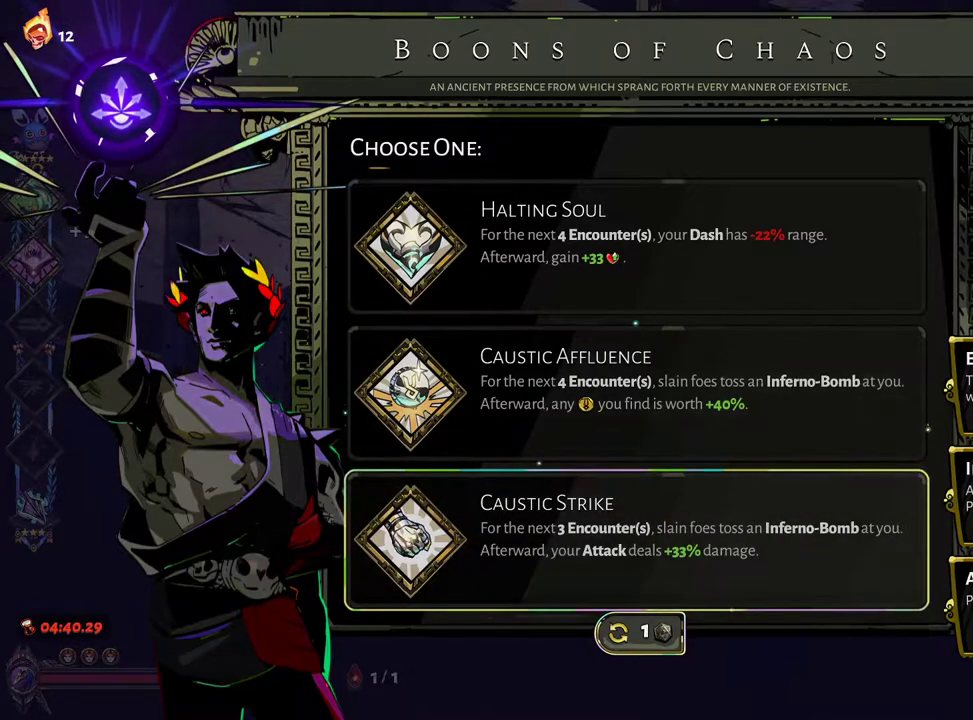
{"dt_ms": 500, "buttons": [], "left_stick": "right", "right_stick": "center", "events": [[133, "A", "down"], [300, "A", "up"], [350, "left_stick", "right"]]}